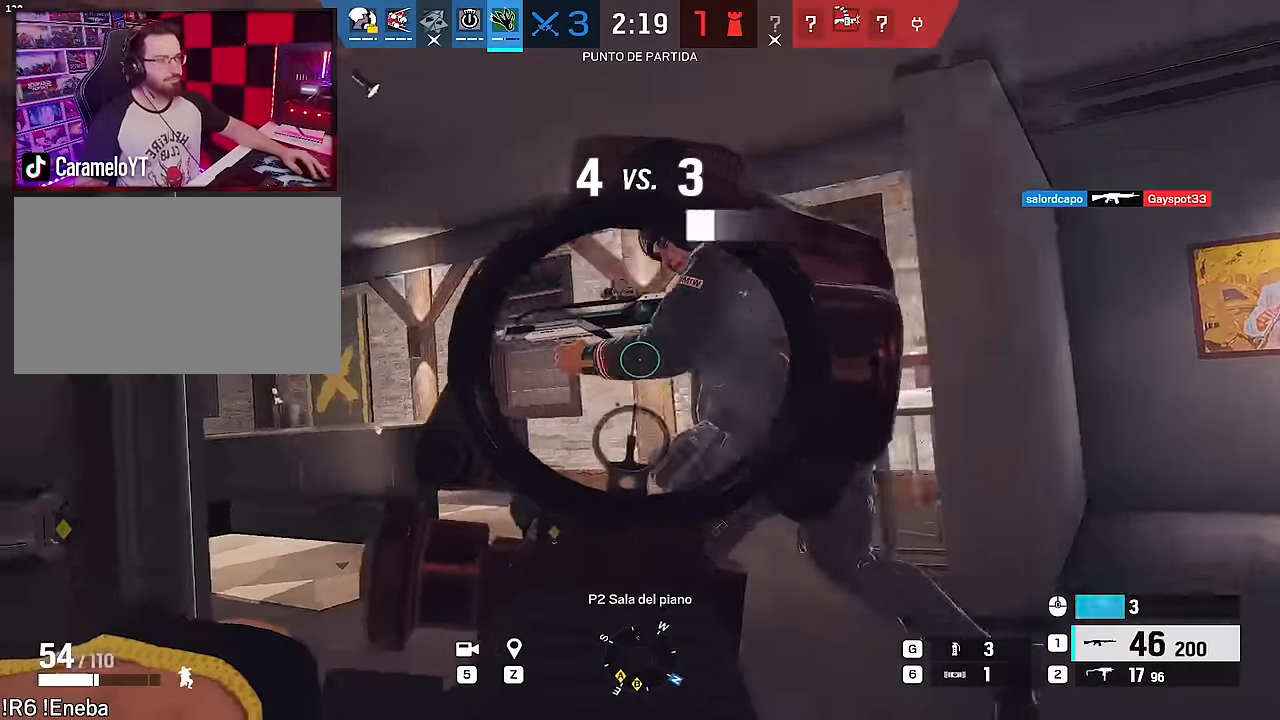
Gameplay with keyboard and mouse; each line is a JSON object with the keys and mouse buttons held at the frame after it. "events" lists presses ("down") and releases ("up") of "1", "2", "3", "4", "5", "a", "alt", "c", "caps_lock", "ctrl", "d", "e", "f", "g", "q", "r", "s", "shift", "space", "t", "tab", "v", "w", "x", "z", "mouse_left", "mouse_wheel" and "mouse_right" between this image and that frame as [ms after this image, input, new state], when the widget could be followed in between. "mouse_left", "mouse_wheel", "mouse_right" = the "left", "wheel", "right" buttons of the "mouse" list. No other keys are recorded. "wheel" means that the mouse wheel is clicked or scrolled. Not read: mouse_move.
{"keys": ["ctrl", "d"], "mouse": ["left", "right"], "events": [[17, "e", "up"], [67, "d", "down"], [167, "e", "down"], [250, "e", "up"], [450, "ctrl", "down"]]}
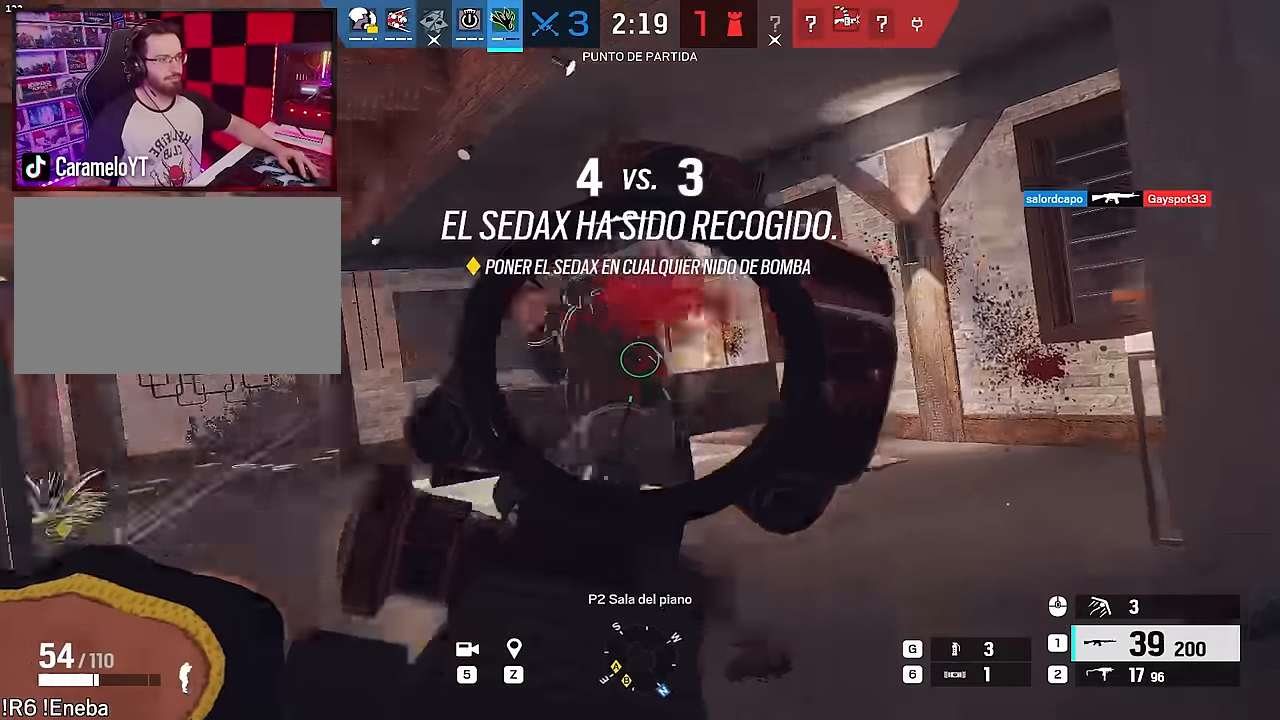
{"keys": ["a"], "mouse": ["left", "right"], "events": [[33, "ctrl", "up"], [33, "mouse_left", "up"], [33, "mouse_right", "up"], [83, "e", "down"], [133, "mouse_right", "down"], [183, "e", "up"], [417, "a", "down"], [417, "ctrl", "down"], [467, "mouse_left", "down"], [500, "ctrl", "up"], [500, "d", "up"]]}
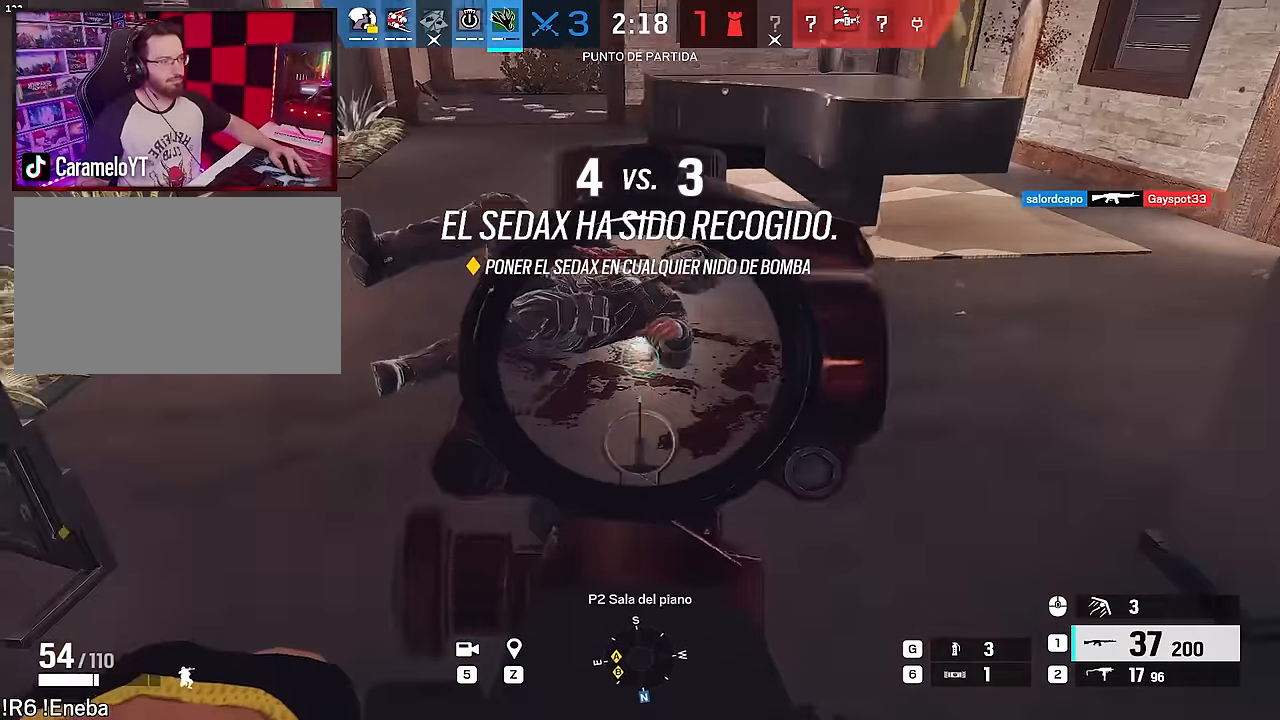
{"keys": ["d", "shift", "w"], "mouse": [], "events": [[100, "mouse_right", "up"], [100, "w", "down"], [150, "a", "up"], [150, "mouse_left", "up"], [200, "d", "down"], [200, "shift", "down"]]}
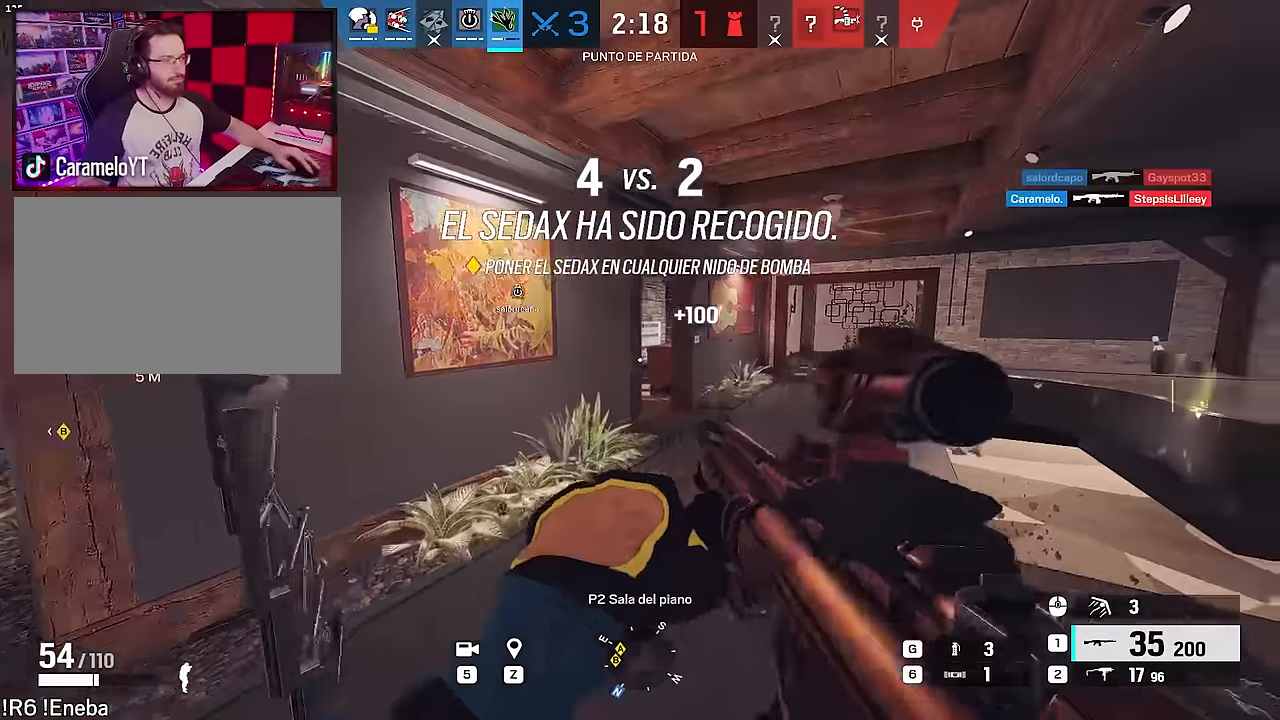
{"keys": ["f"], "mouse": [], "events": [[17, "mouse_right", "down"], [17, "w", "up"], [67, "e", "down"], [117, "shift", "up"], [167, "e", "up"], [250, "w", "down"], [300, "w", "up"], [367, "d", "up"], [367, "f", "down"], [367, "mouse_right", "up"]]}
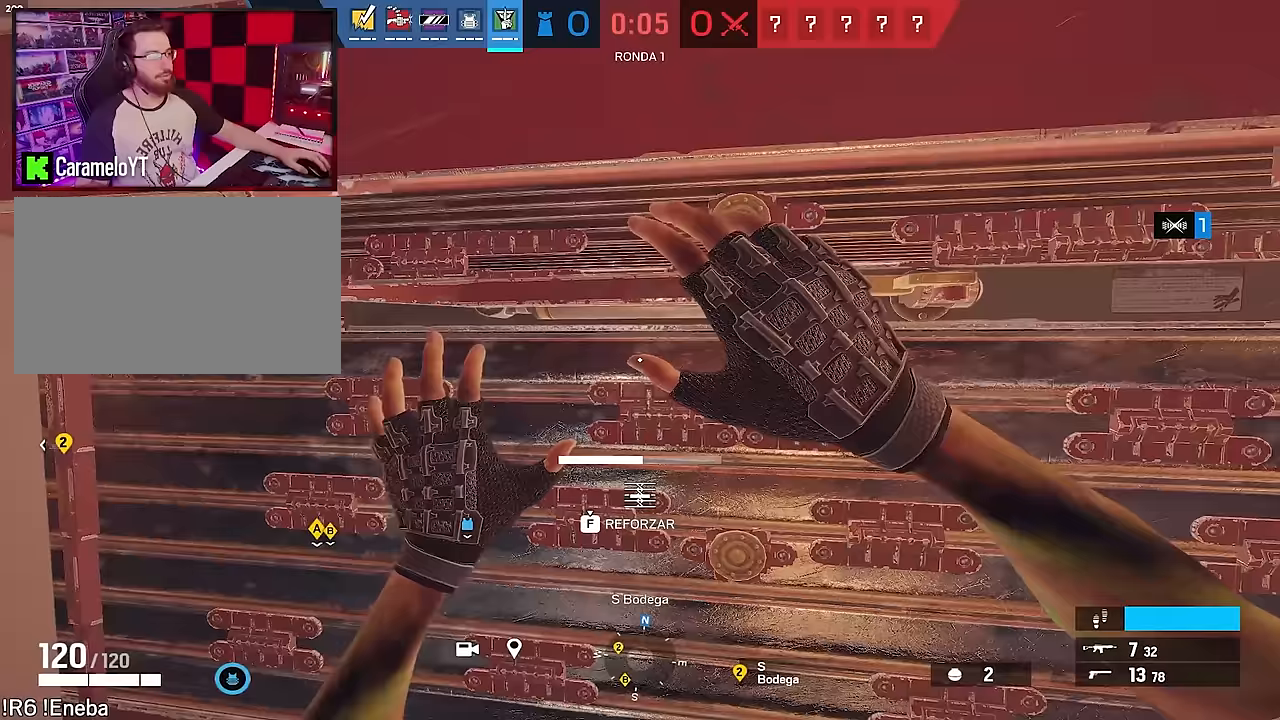
{"keys": ["f"], "mouse": [], "events": []}
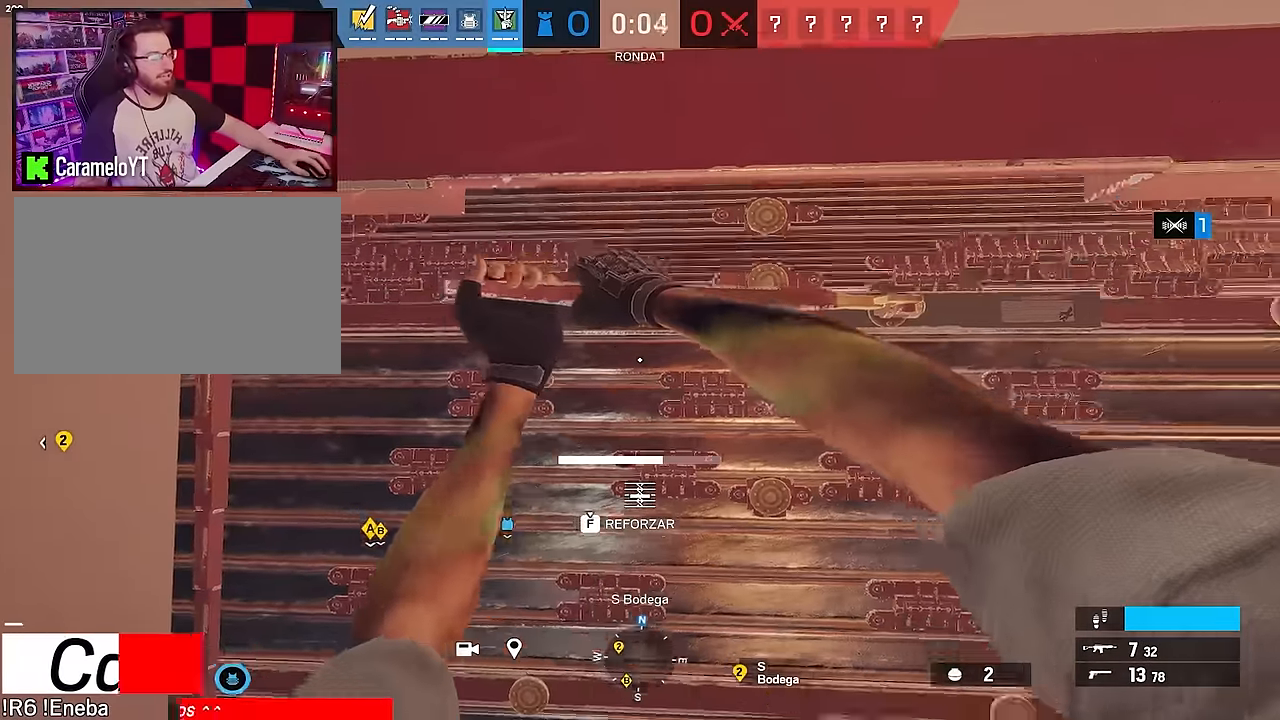
{"keys": ["f"], "mouse": [], "events": []}
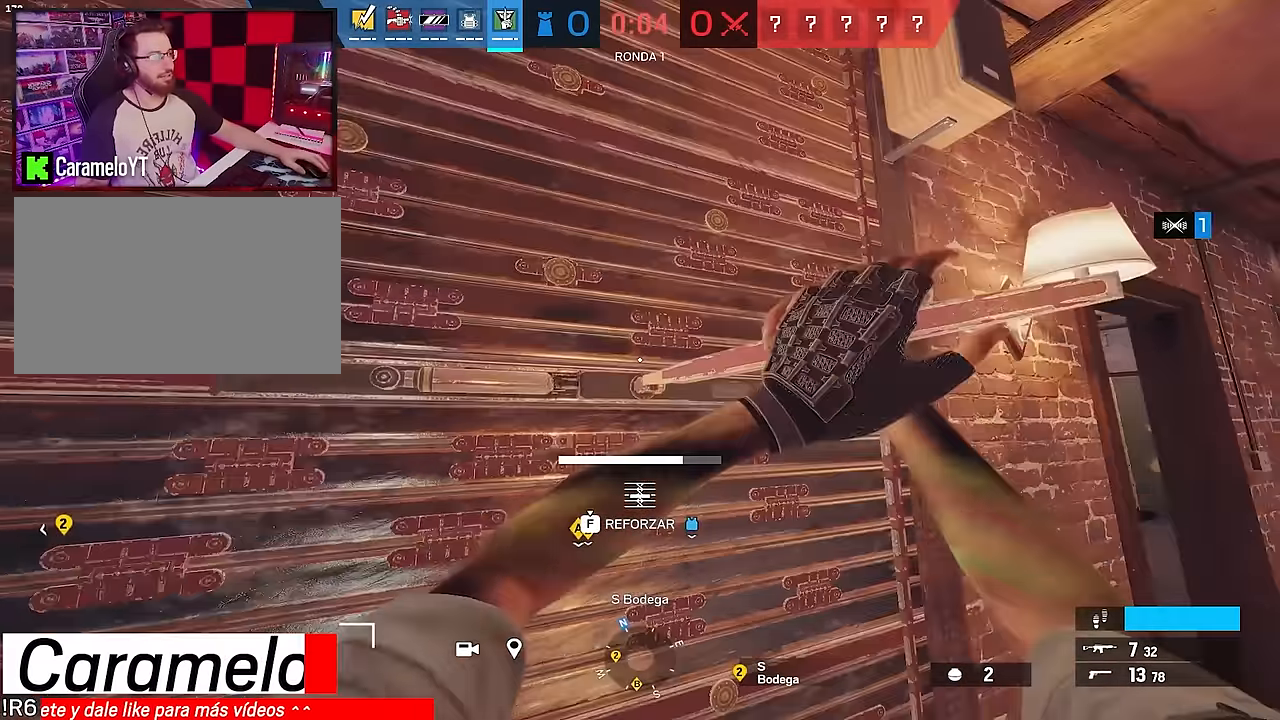
{"keys": ["f"], "mouse": [], "events": []}
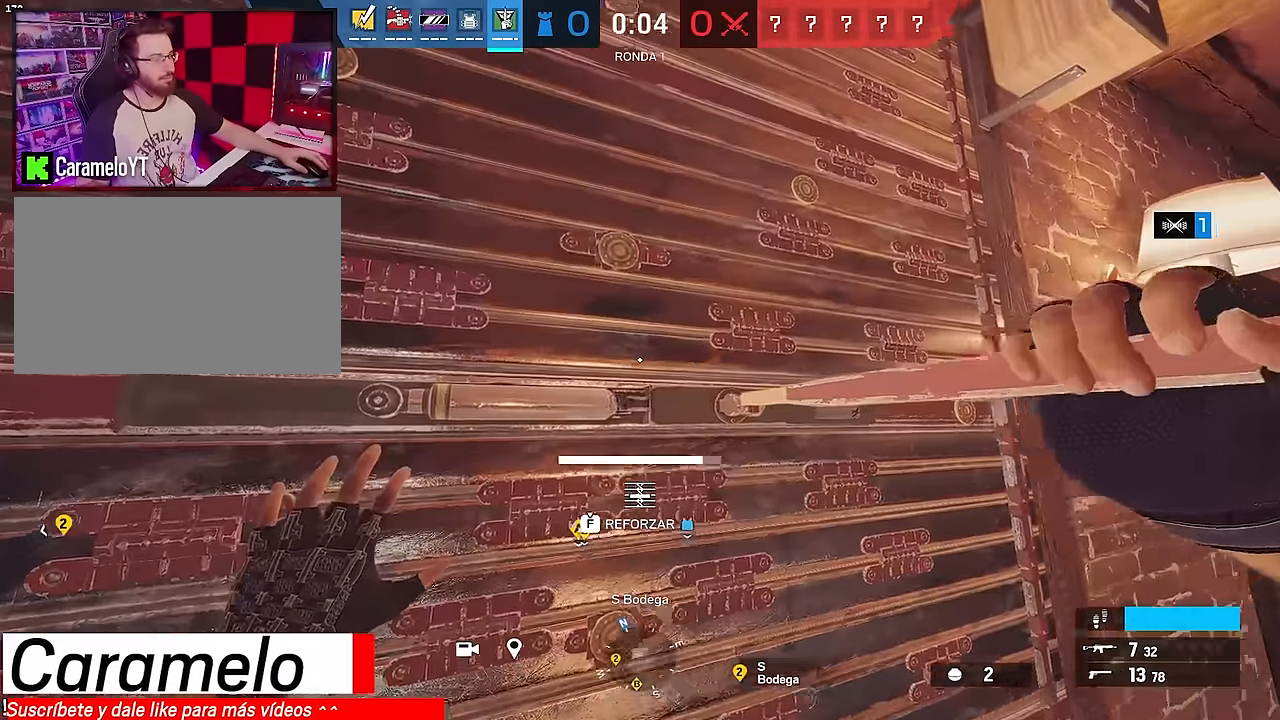
{"keys": ["f"], "mouse": [], "events": []}
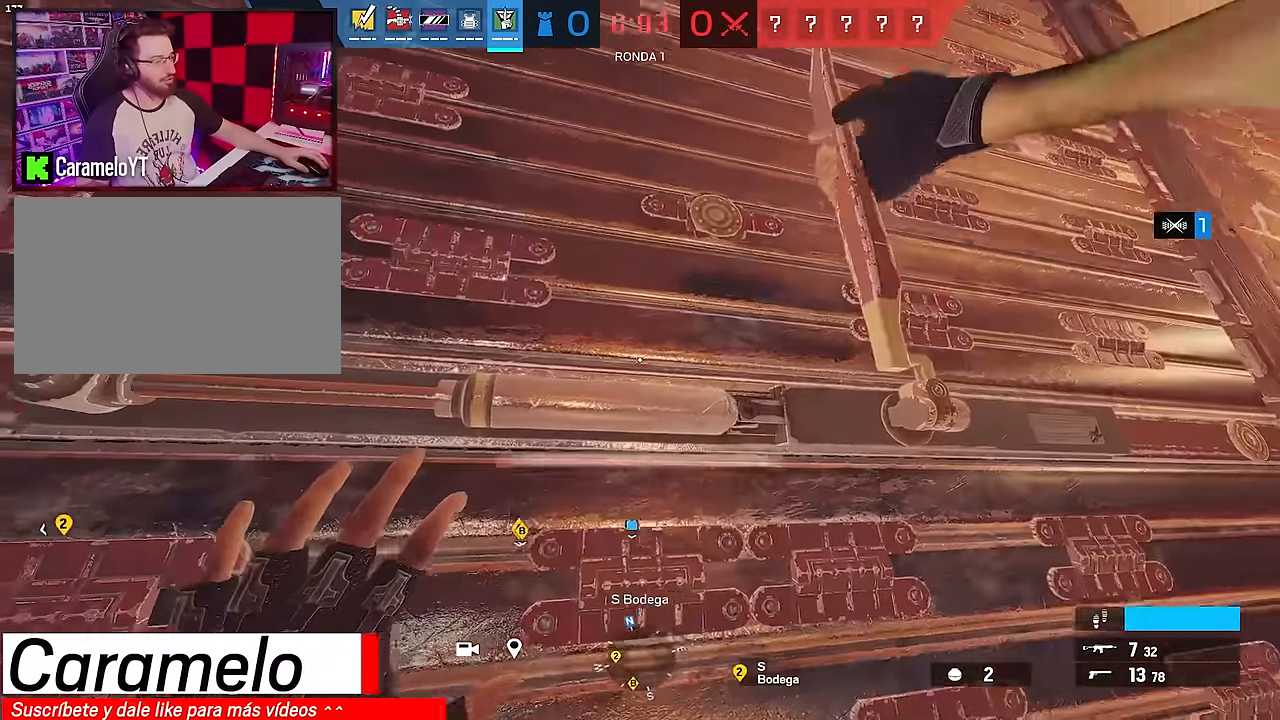
{"keys": ["a"], "mouse": [], "events": [[200, "s", "down"], [383, "f", "up"], [483, "a", "down"], [483, "s", "up"]]}
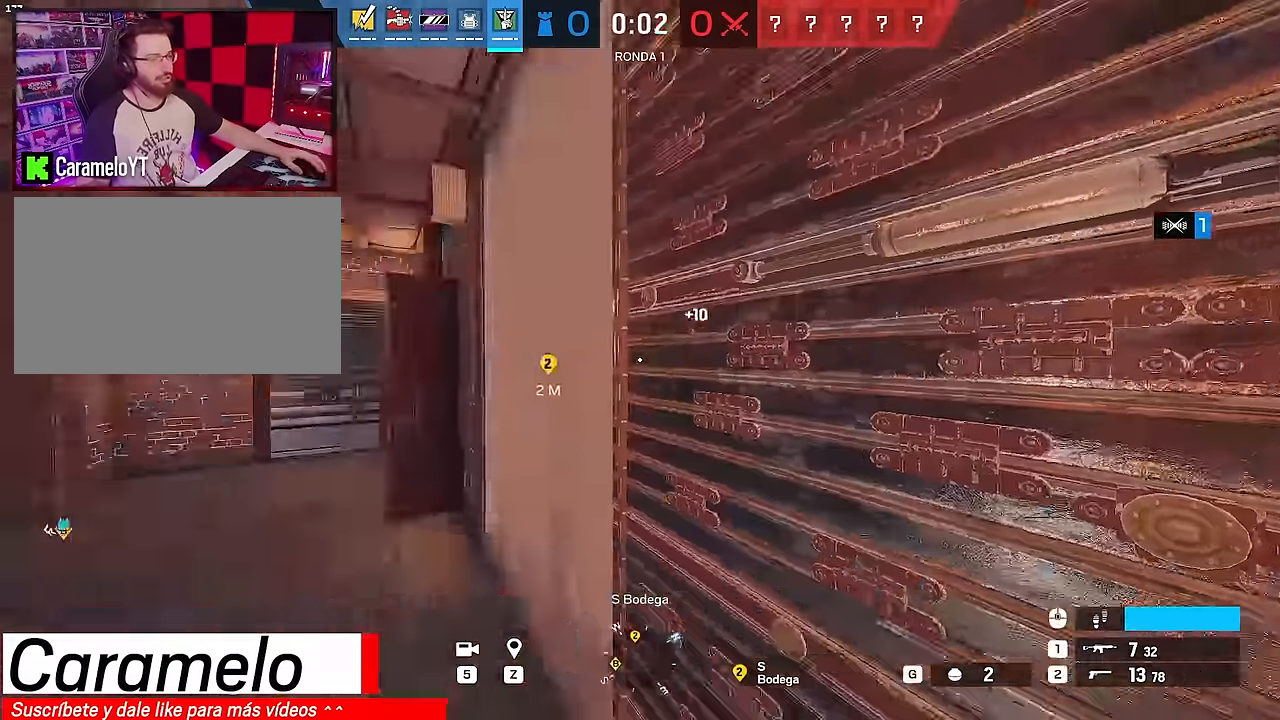
{"keys": ["d", "shift", "w"], "mouse": [], "events": [[33, "a", "up"], [83, "z", "down"], [117, "z", "up"], [217, "d", "down"], [267, "d", "up"], [267, "w", "down"], [317, "shift", "down"], [500, "d", "down"]]}
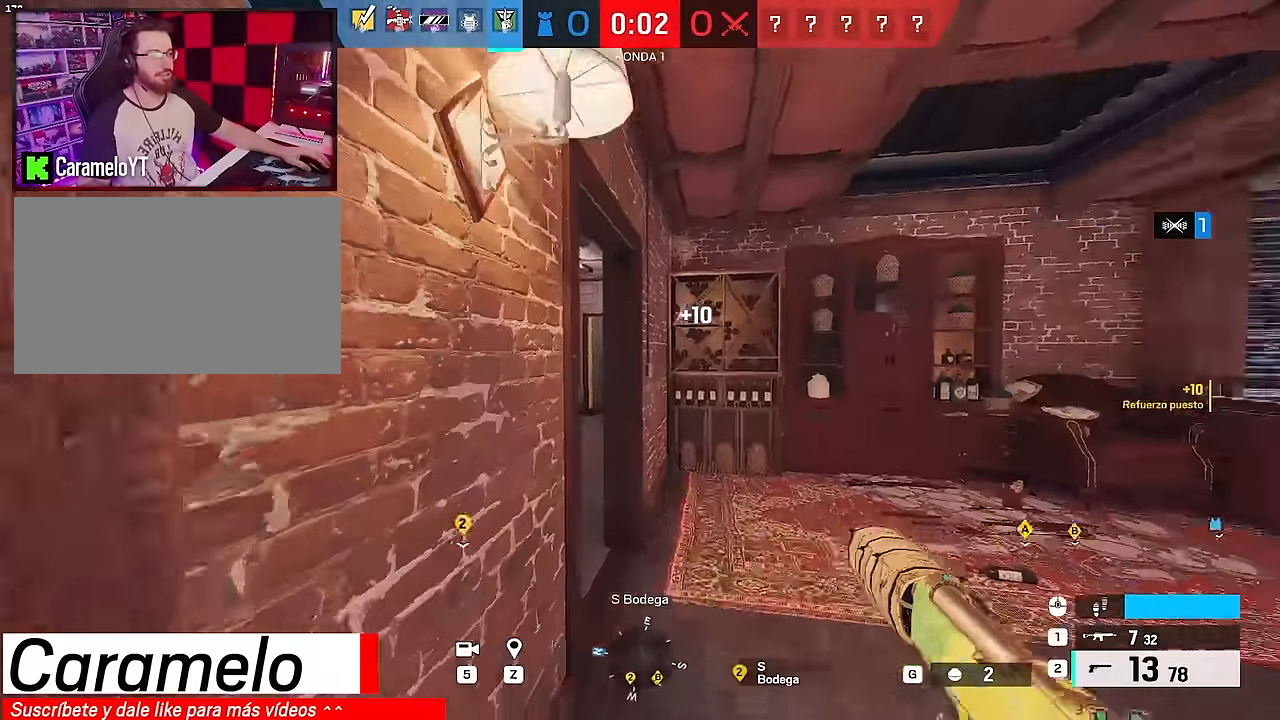
{"keys": ["shift", "w"], "mouse": ["wheel"], "events": [[417, "d", "up"], [467, "mouse_wheel", "down"]]}
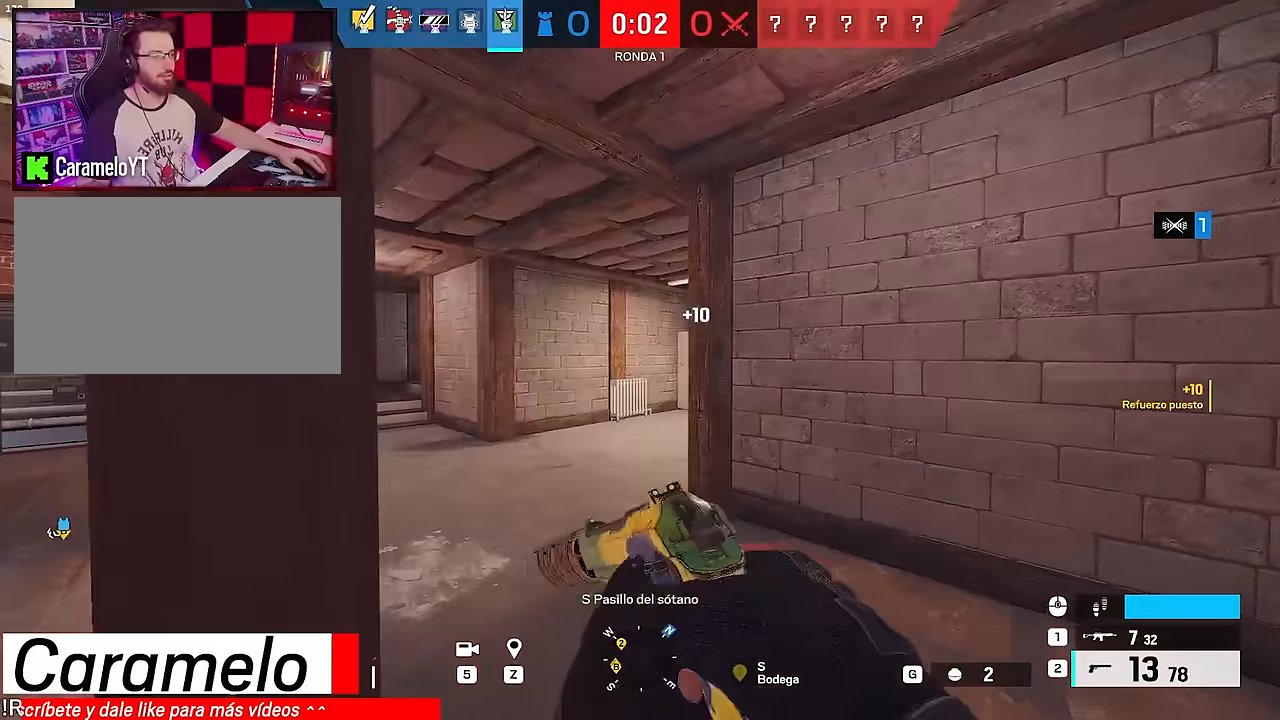
{"keys": ["a", "shift", "w"], "mouse": [], "events": [[67, "mouse_wheel", "up"], [483, "a", "down"]]}
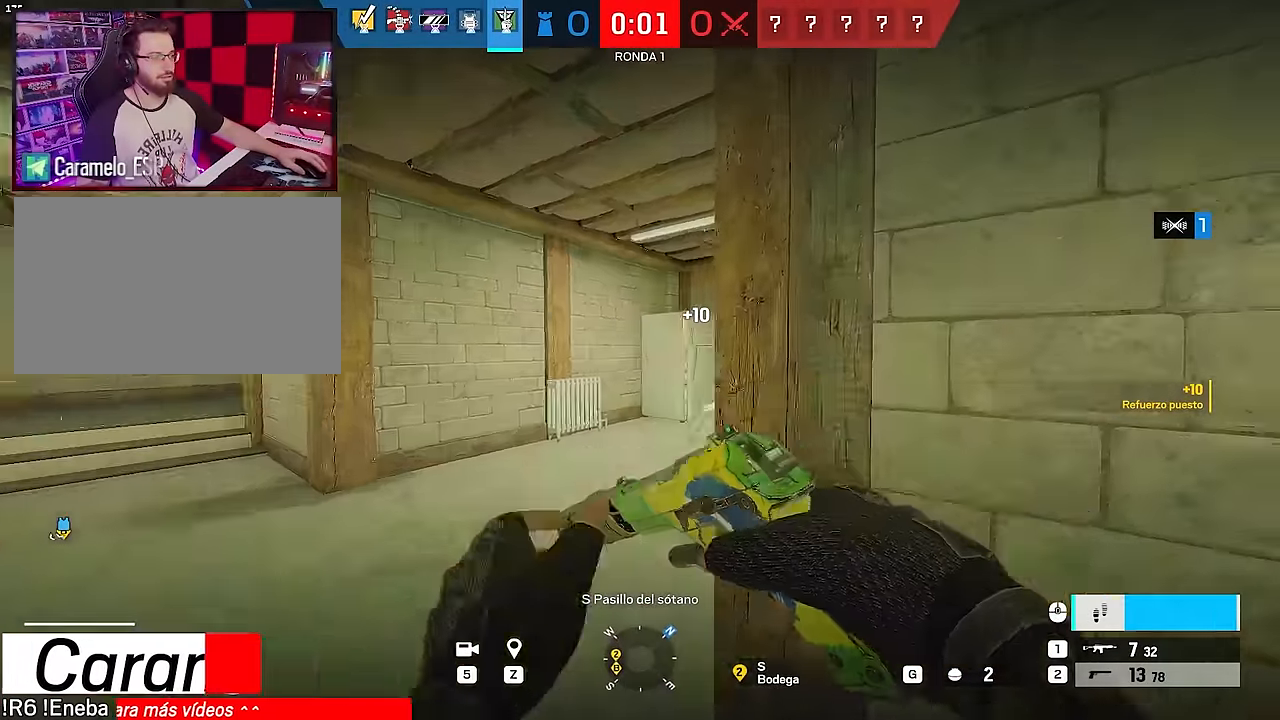
{"keys": ["a", "shift", "w"], "mouse": [], "events": [[267, "a", "up"], [500, "a", "down"]]}
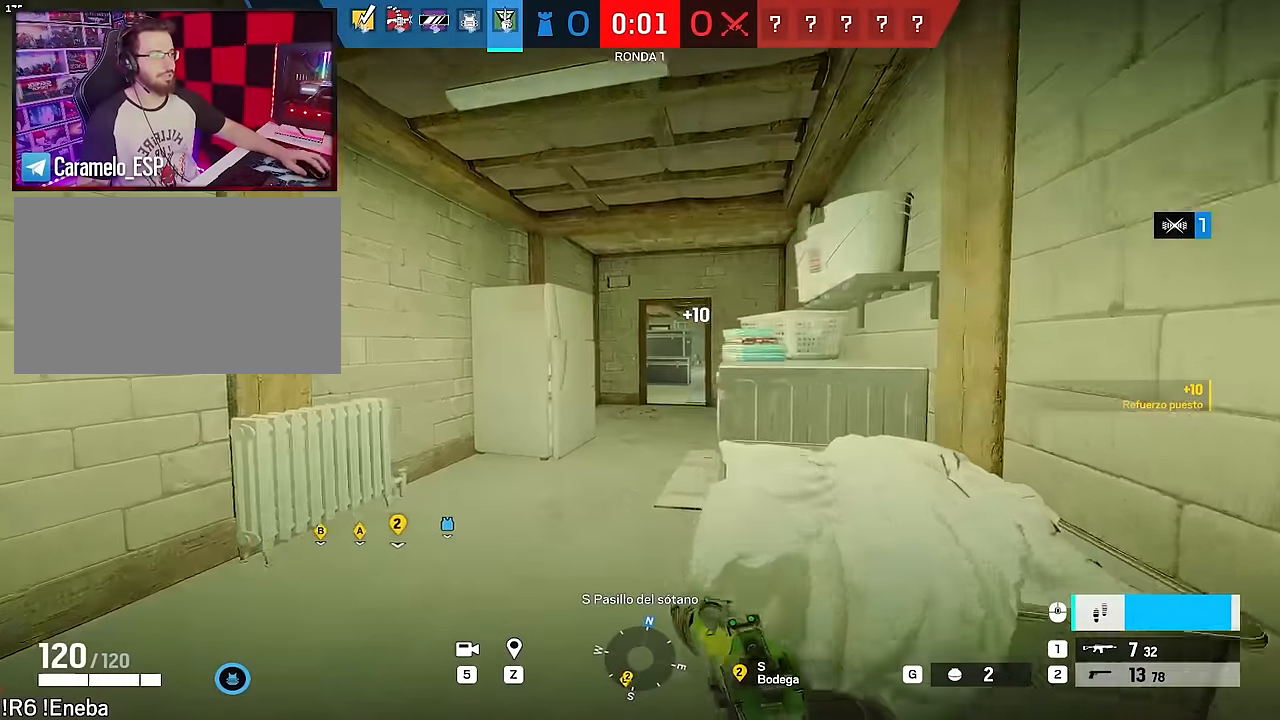
{"keys": ["shift", "w"], "mouse": [], "events": [[83, "a", "up"]]}
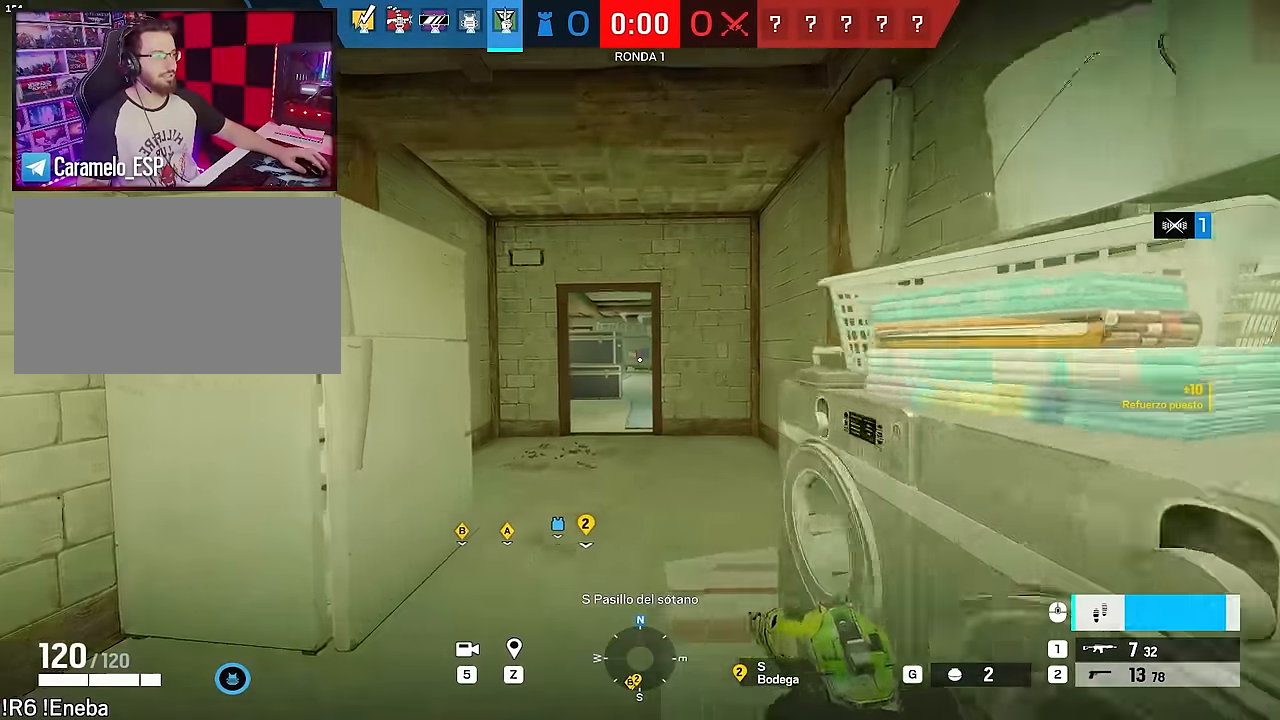
{"keys": ["a"], "mouse": [], "events": [[300, "d", "down"], [383, "a", "down"], [383, "d", "up"], [433, "w", "up"], [483, "shift", "up"]]}
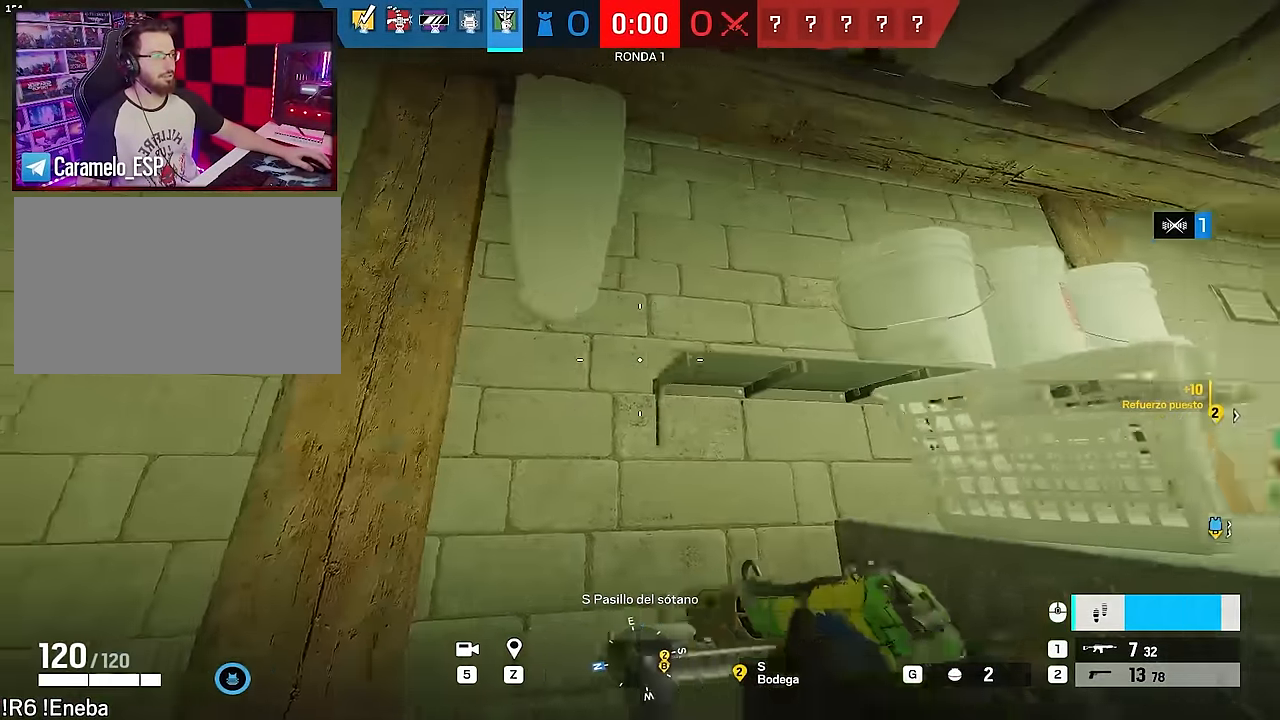
{"keys": ["shift", "w"], "mouse": [], "events": [[117, "w", "down"], [167, "shift", "down"], [217, "a", "up"]]}
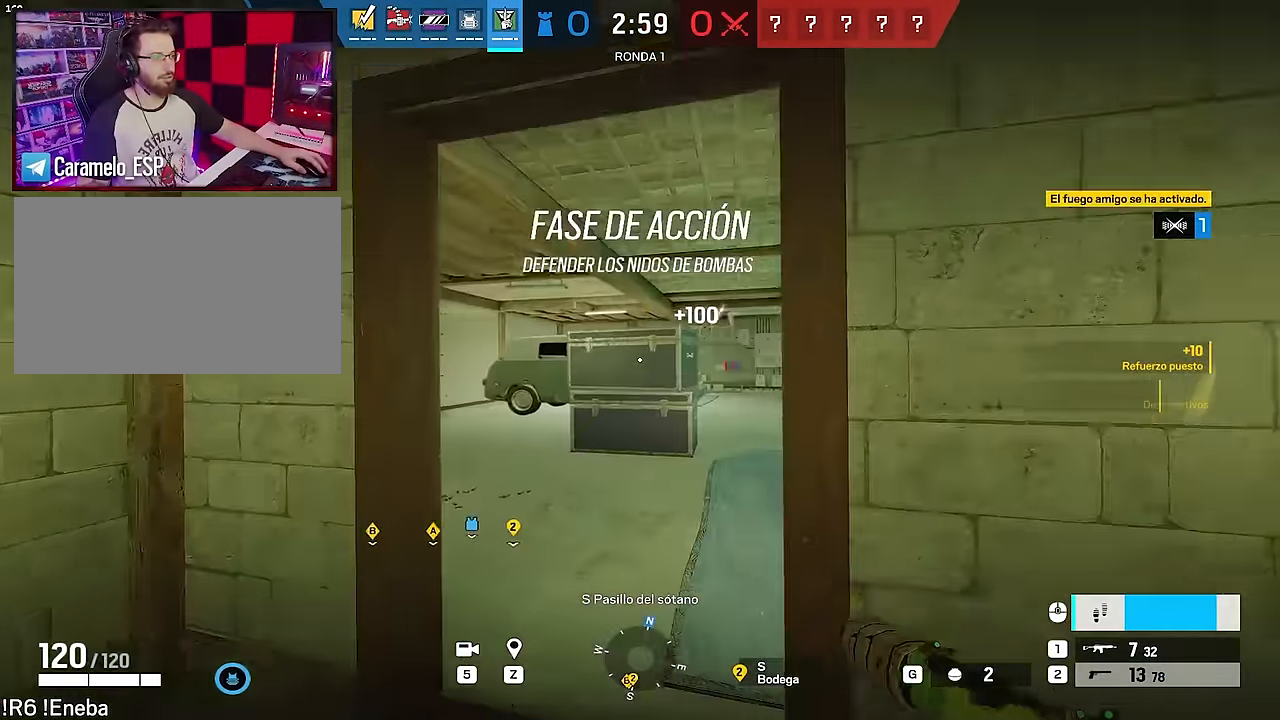
{"keys": ["s"], "mouse": [], "events": [[183, "a", "down"], [233, "w", "up"], [283, "shift", "up"], [317, "s", "down"], [467, "a", "up"]]}
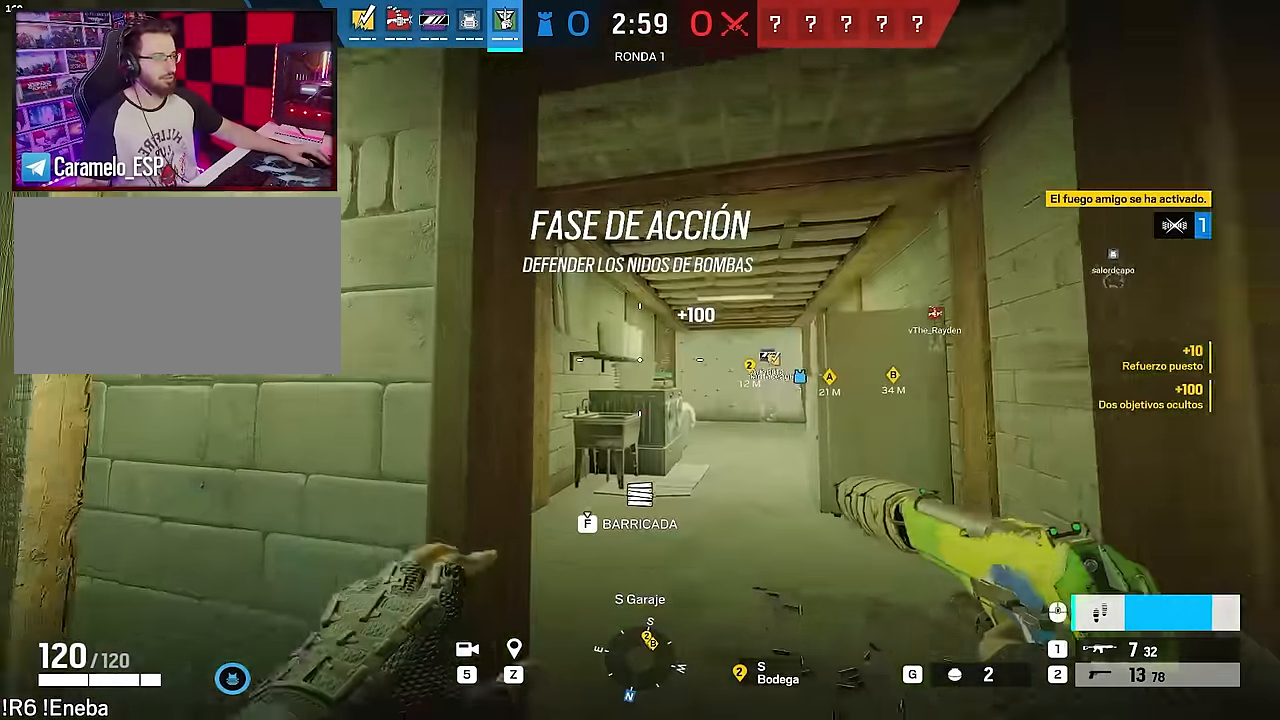
{"keys": ["a", "w"], "mouse": [], "events": [[200, "d", "down"], [300, "a", "down"], [300, "s", "up"], [350, "d", "up"], [433, "w", "down"]]}